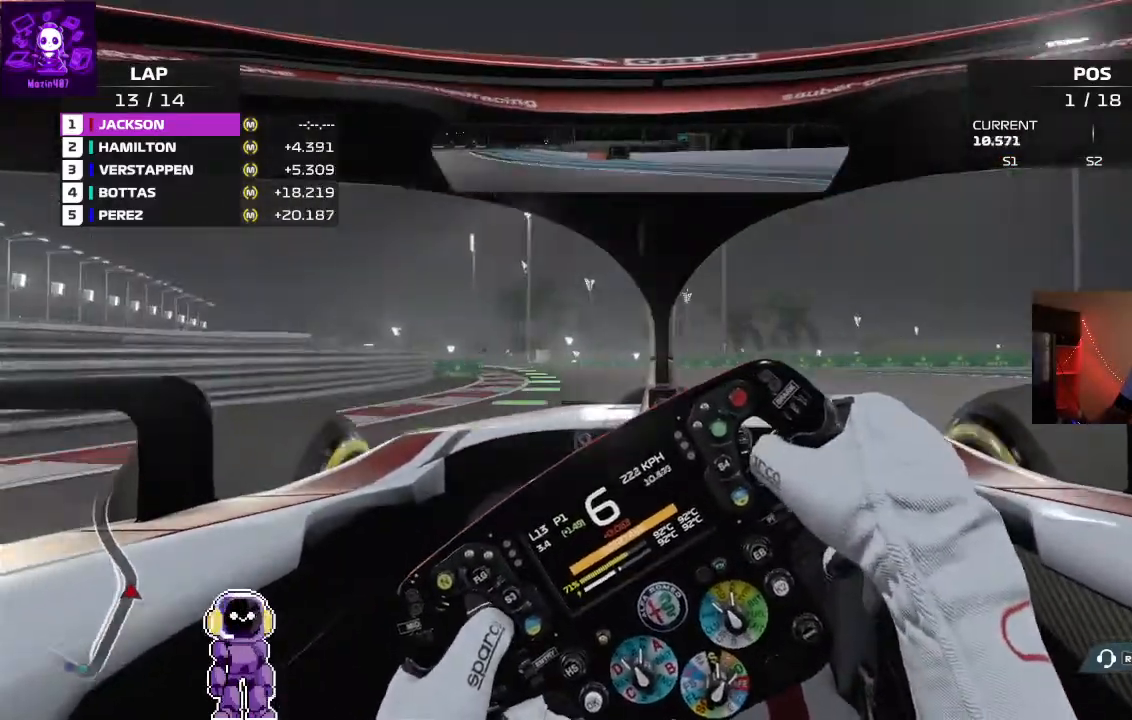
Gameplay with a controller (Xbox layout); each line is a JSON object with the inputs held at the frame after it. "events" lists button and stick changes between this image and that frame as [ms after this image, input, new state], when the widget could be followed in between.
{"buttons": ["R2"], "left_stick": "down-left", "right_stick": "center", "events": []}
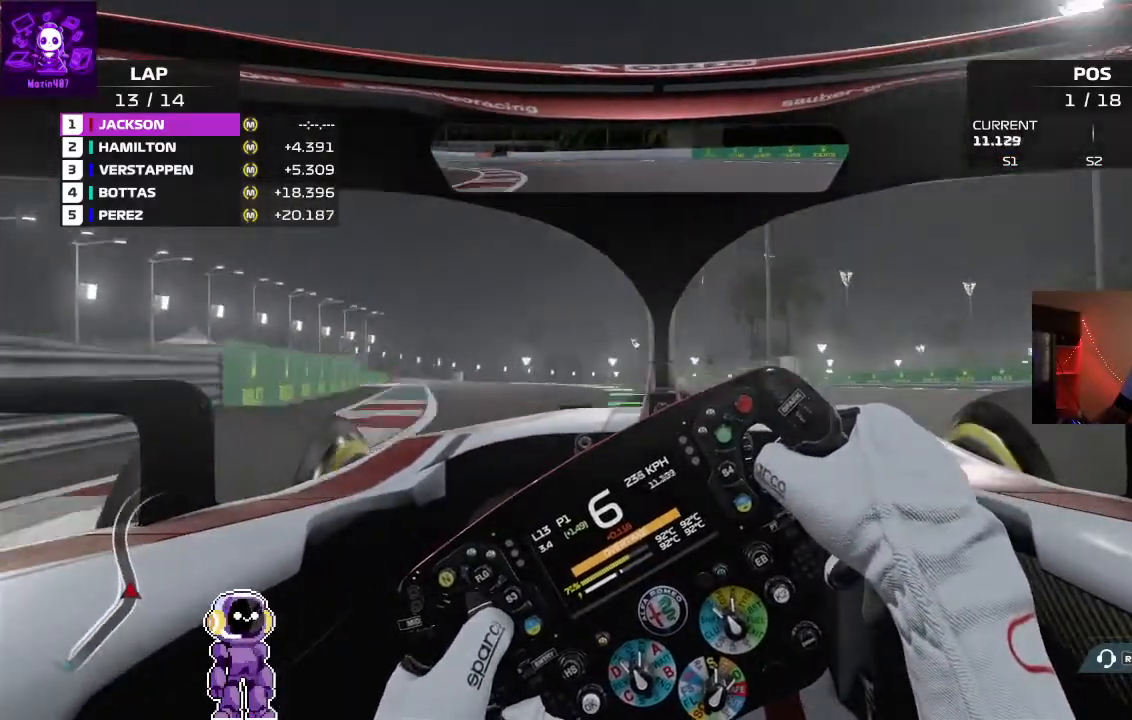
{"buttons": ["R2"], "left_stick": "center", "right_stick": "center", "events": [[400, "left_stick", "center"]]}
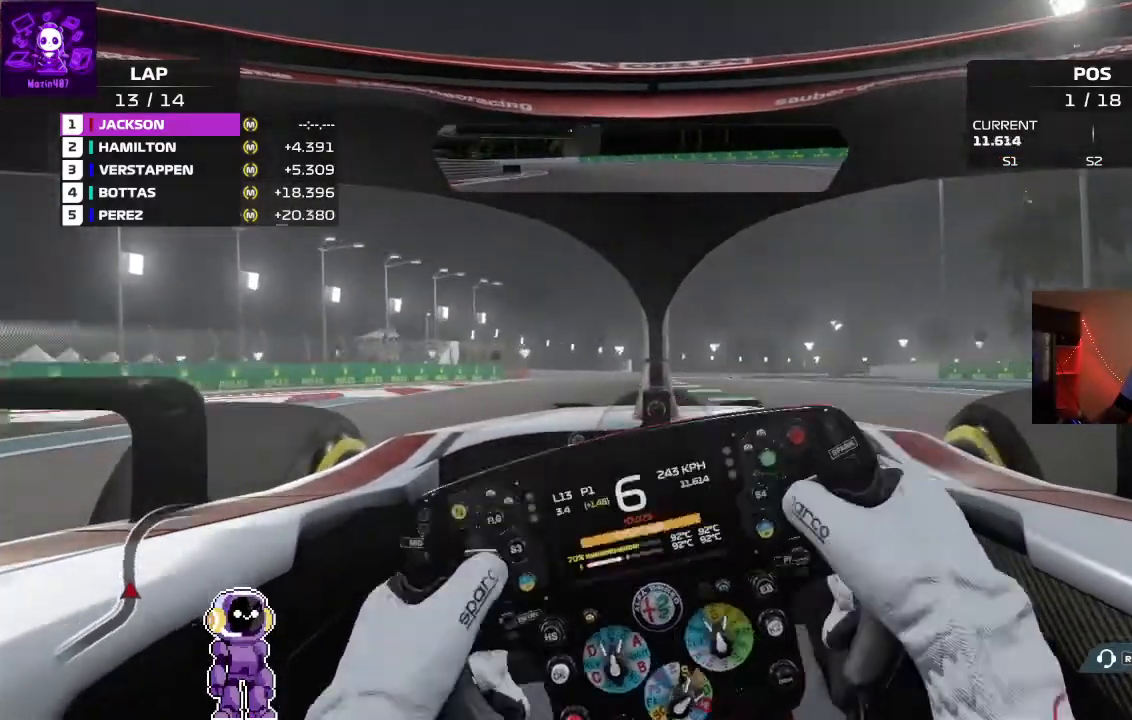
{"buttons": ["R2"], "left_stick": "right", "right_stick": "center", "events": [[433, "left_stick", "right"]]}
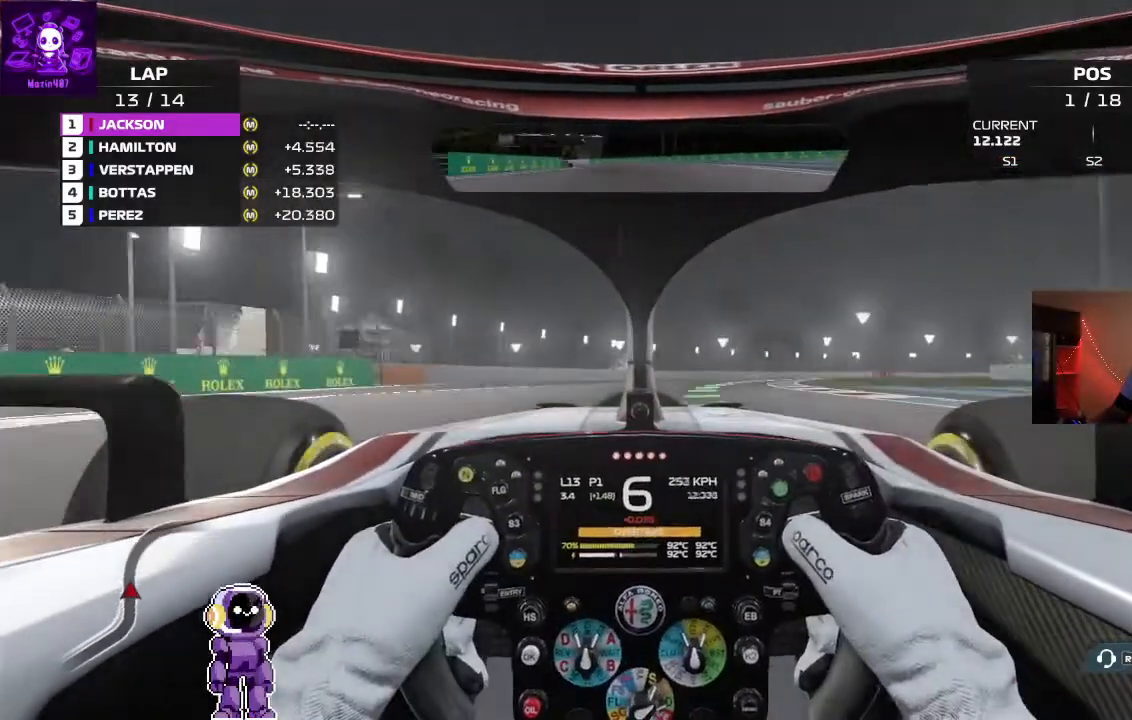
{"buttons": [], "left_stick": "right", "right_stick": "center", "events": [[400, "R2", "up"]]}
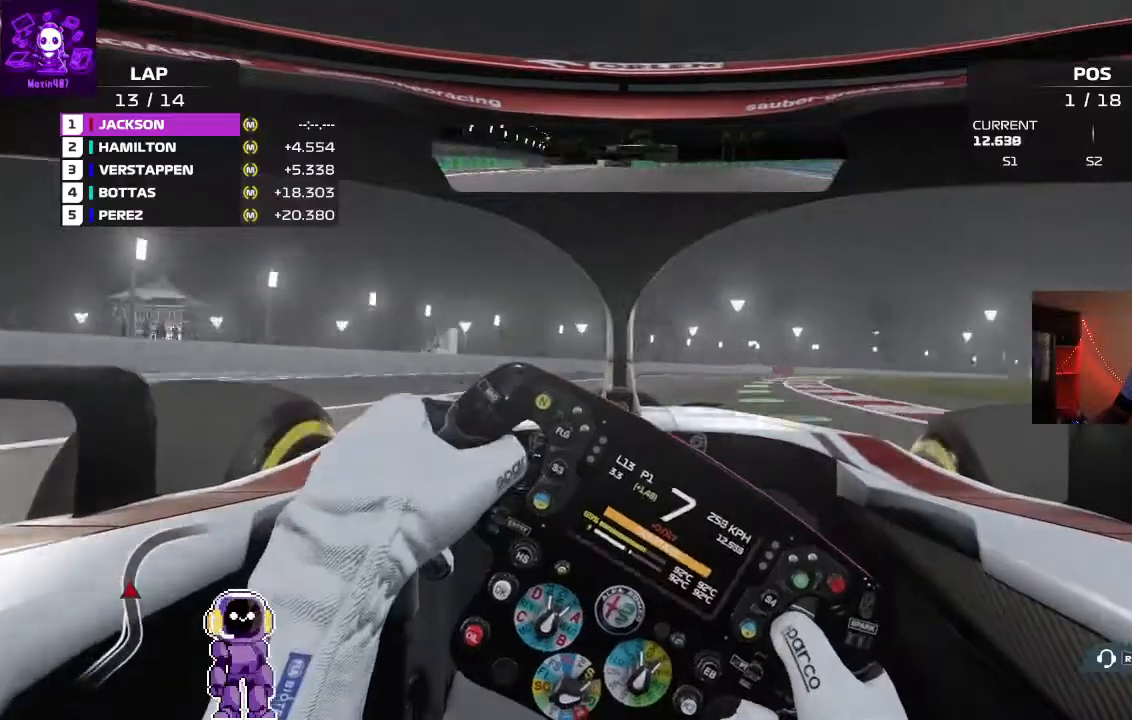
{"buttons": ["R2"], "left_stick": "right", "right_stick": "center", "events": [[300, "R2", "down"]]}
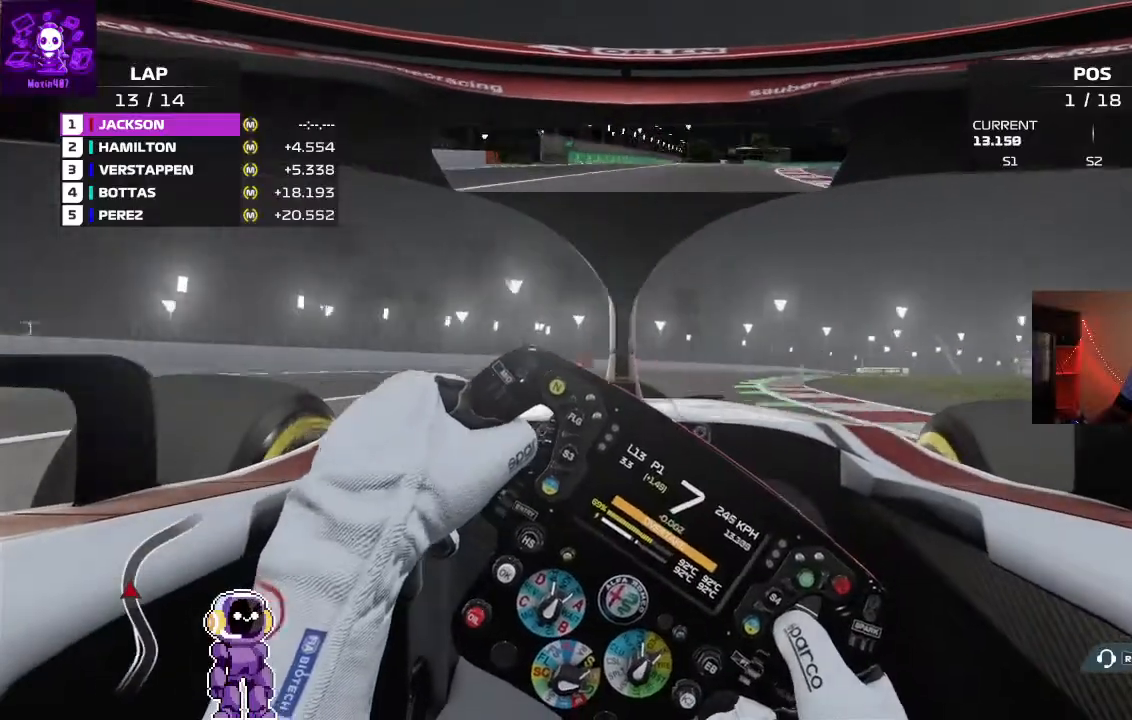
{"buttons": ["R2"], "left_stick": "right", "right_stick": "center", "events": [[33, "R2", "up"], [233, "R2", "down"]]}
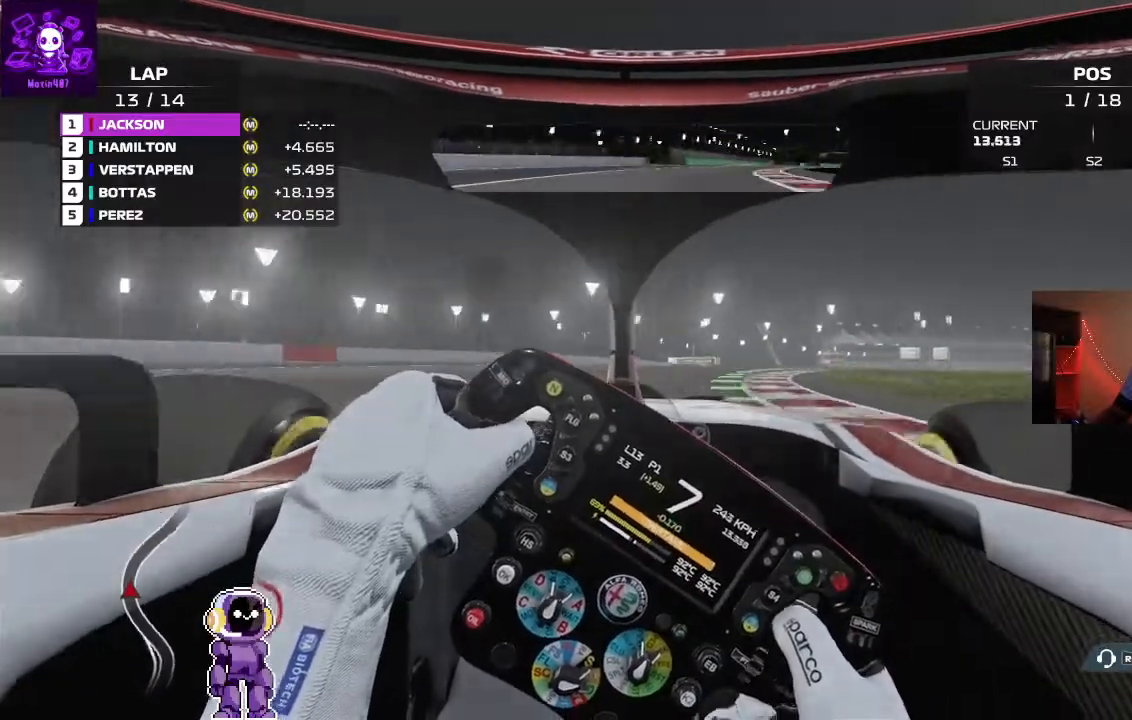
{"buttons": ["R2"], "left_stick": "right", "right_stick": "center", "events": []}
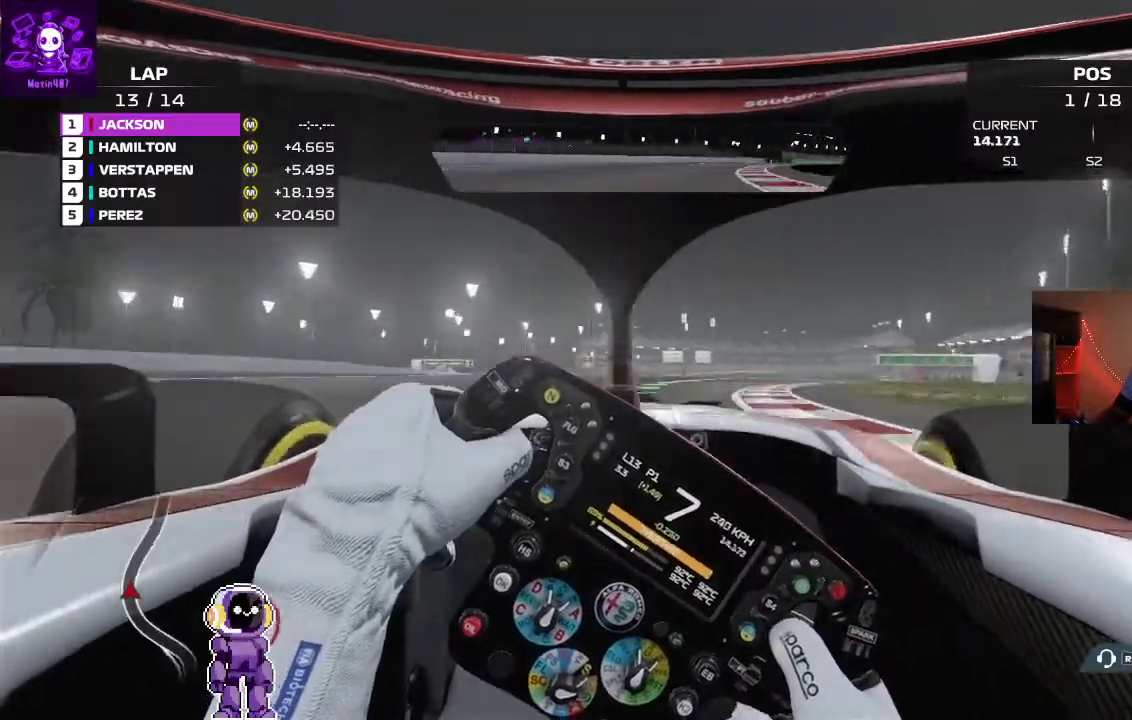
{"buttons": ["R2"], "left_stick": "right", "right_stick": "center", "events": [[67, "left_stick", "center"], [200, "left_stick", "right"]]}
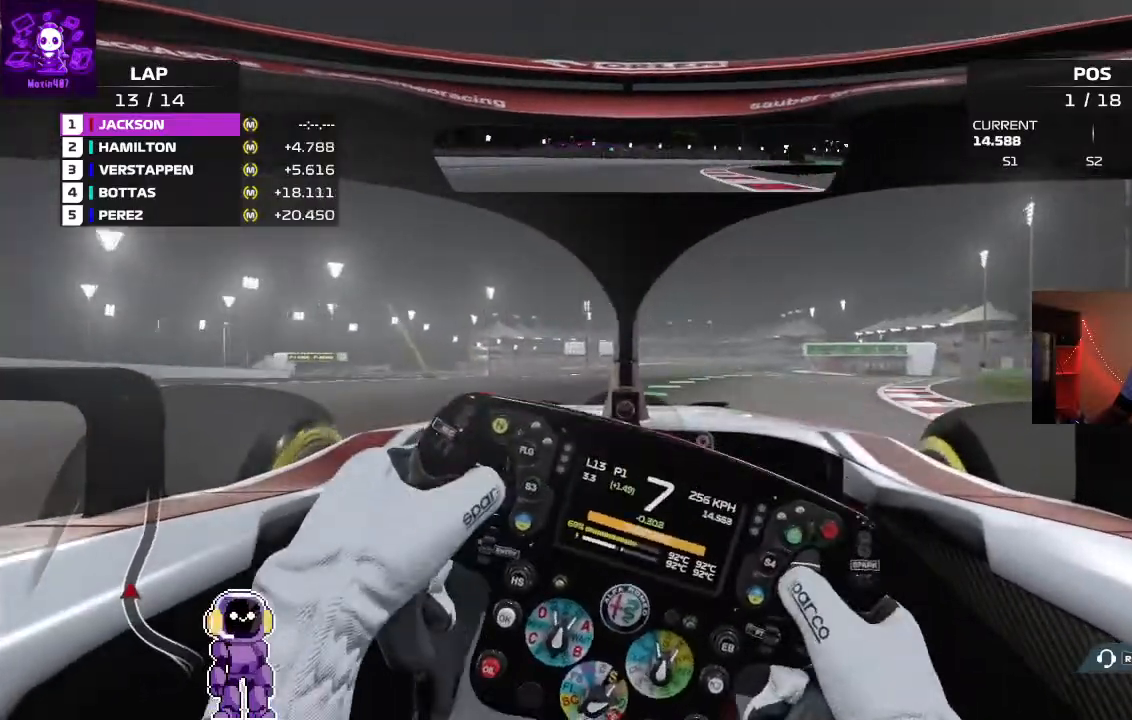
{"buttons": ["R2"], "left_stick": "center", "right_stick": "center", "events": [[233, "left_stick", "center"]]}
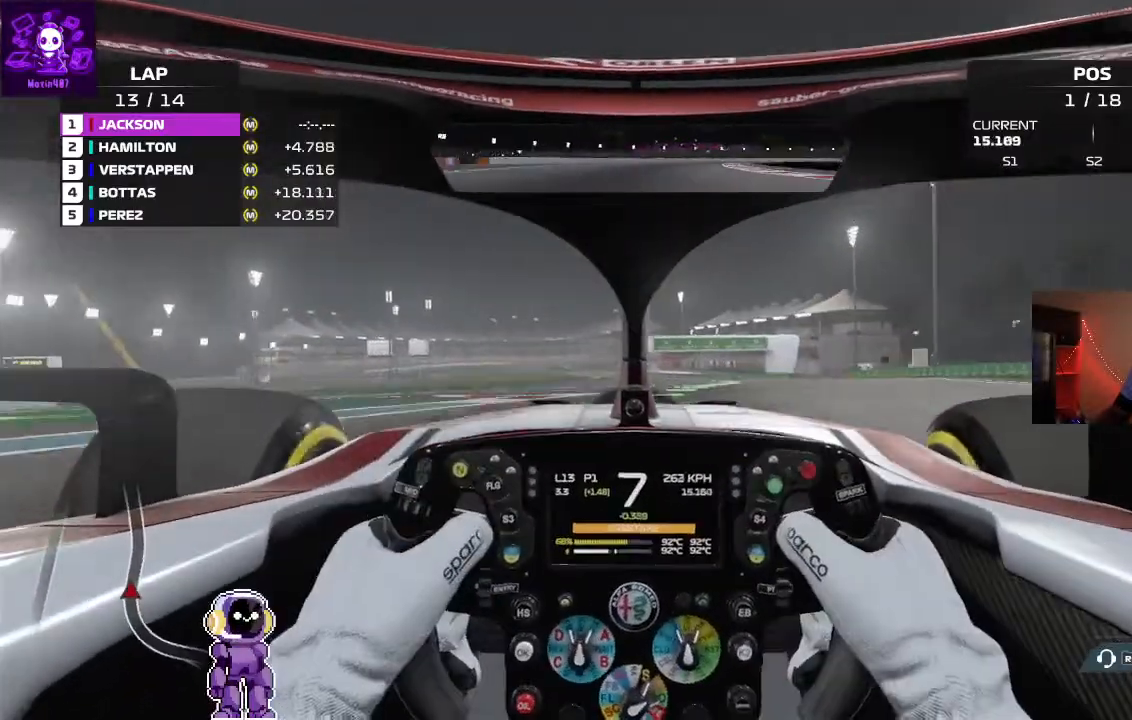
{"buttons": [], "left_stick": "right", "right_stick": "center", "events": [[33, "left_stick", "right"], [133, "R2", "up"]]}
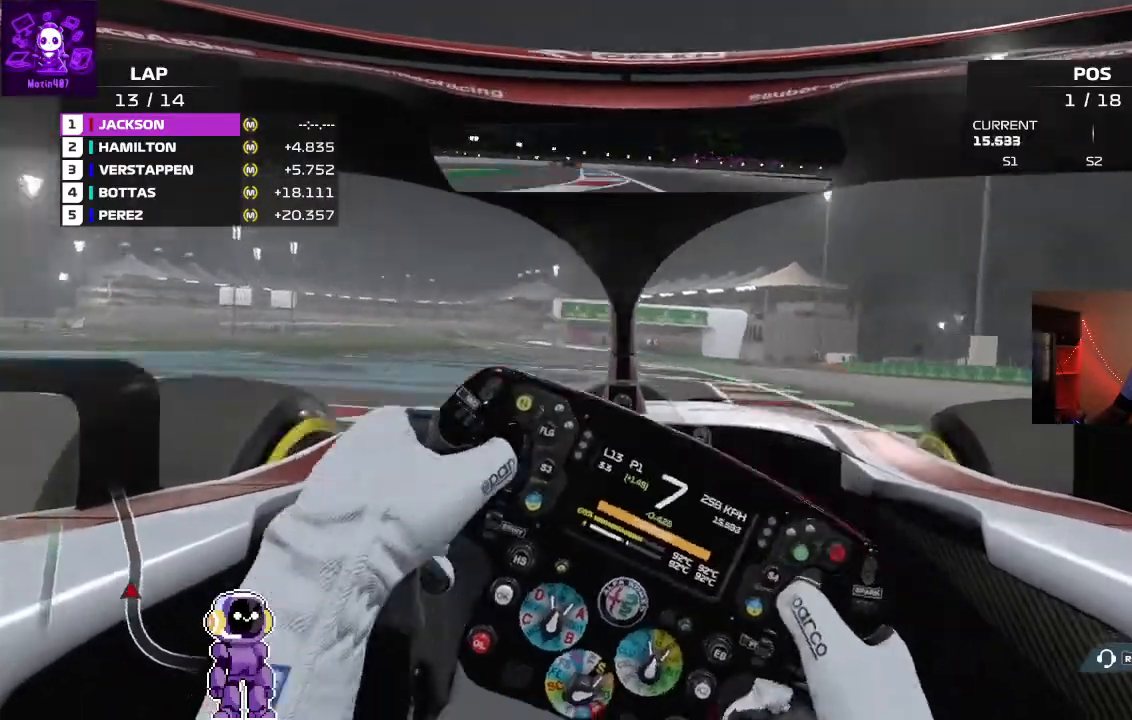
{"buttons": [], "left_stick": "down-left", "right_stick": "center", "events": [[167, "left_stick", "center"], [300, "left_stick", "down-left"]]}
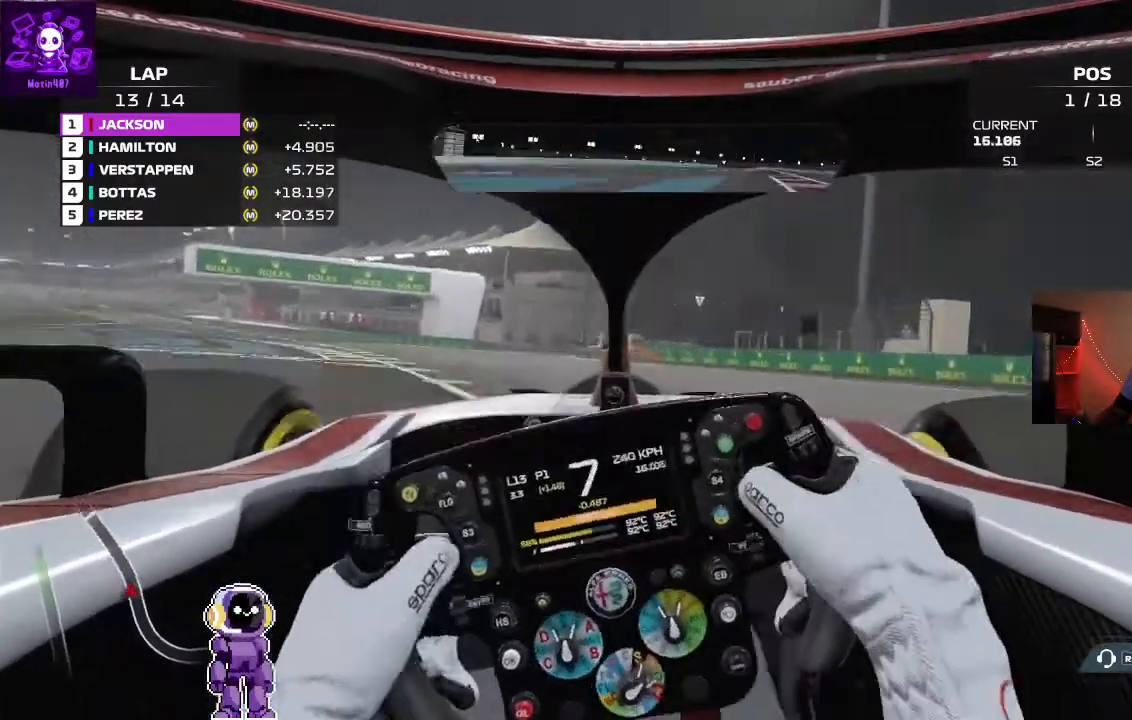
{"buttons": ["L2"], "left_stick": "down-left", "right_stick": "center", "events": [[100, "L2", "down"]]}
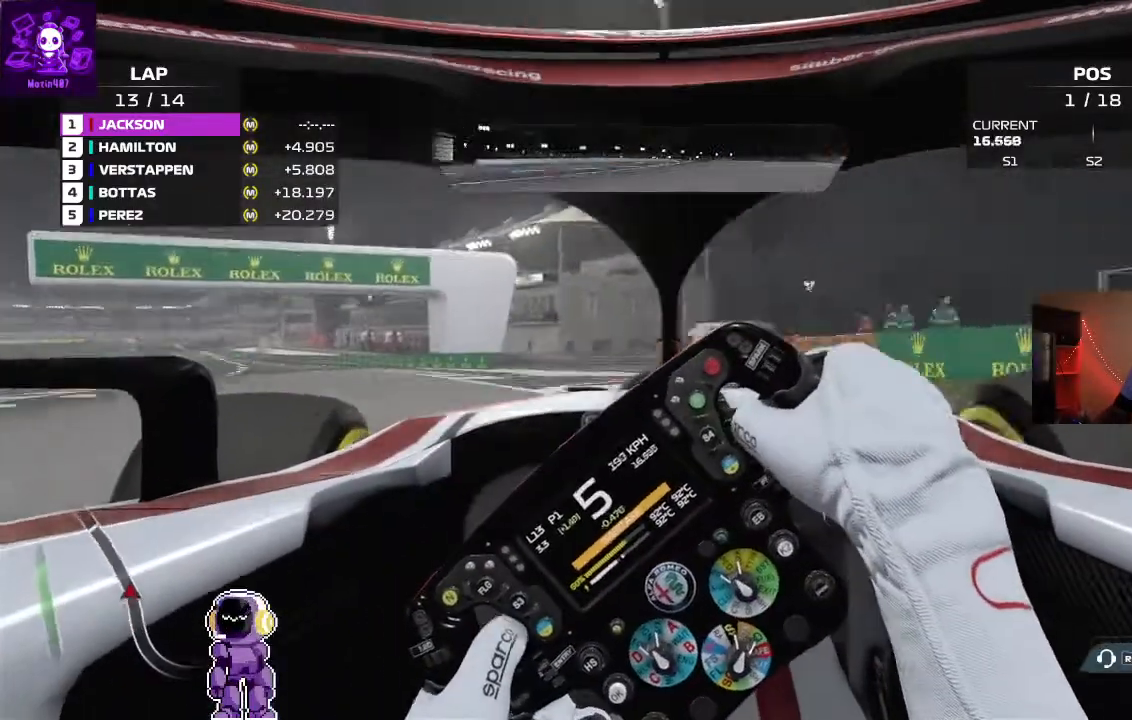
{"buttons": ["L2"], "left_stick": "down-left", "right_stick": "center", "events": []}
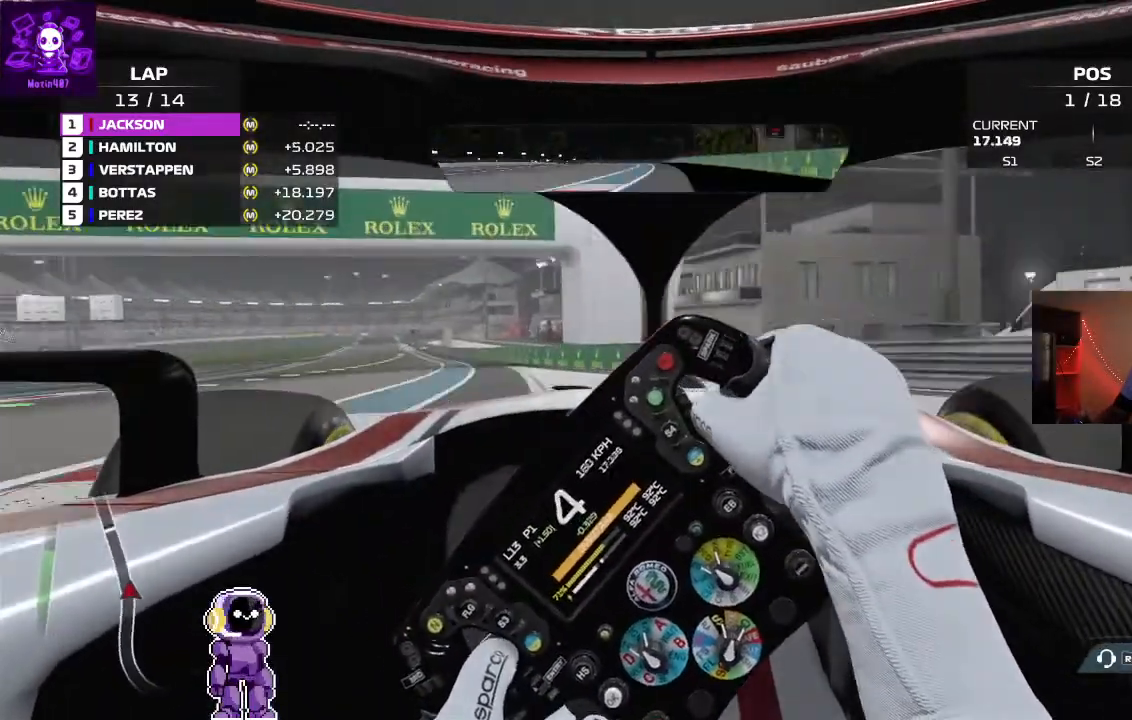
{"buttons": ["L2"], "left_stick": "down-left", "right_stick": "center", "events": []}
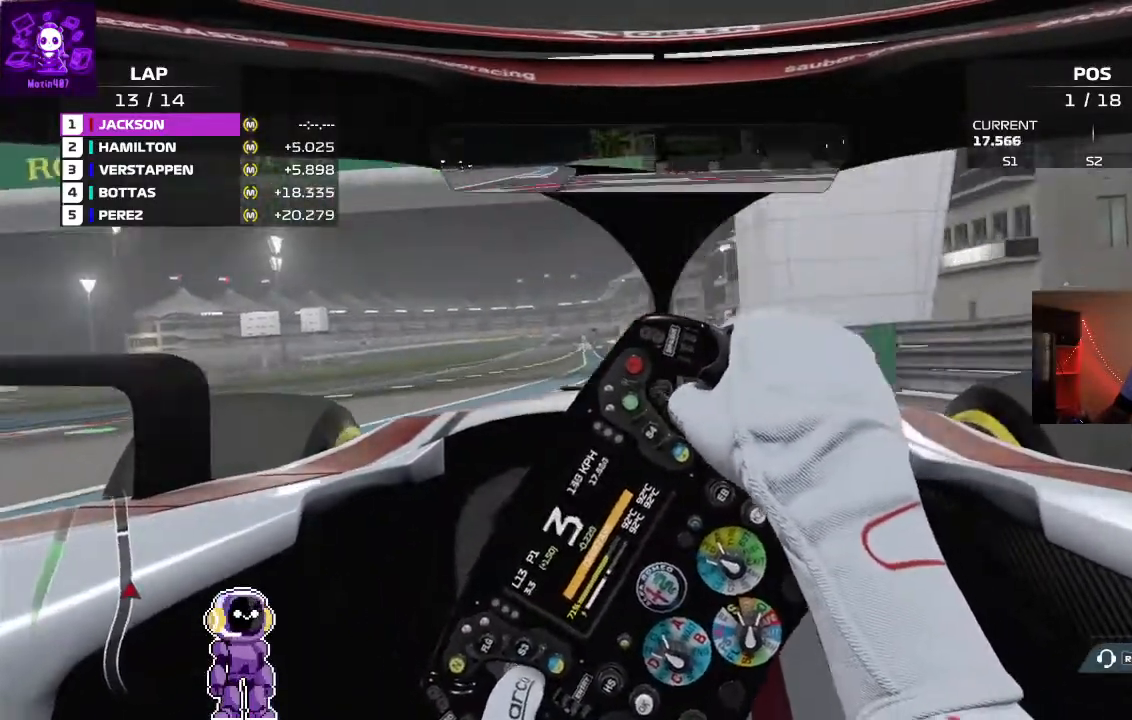
{"buttons": [], "left_stick": "right", "right_stick": "center", "events": [[67, "L2", "up"], [100, "R2", "down"], [300, "left_stick", "center"], [367, "R2", "up"], [367, "left_stick", "right"]]}
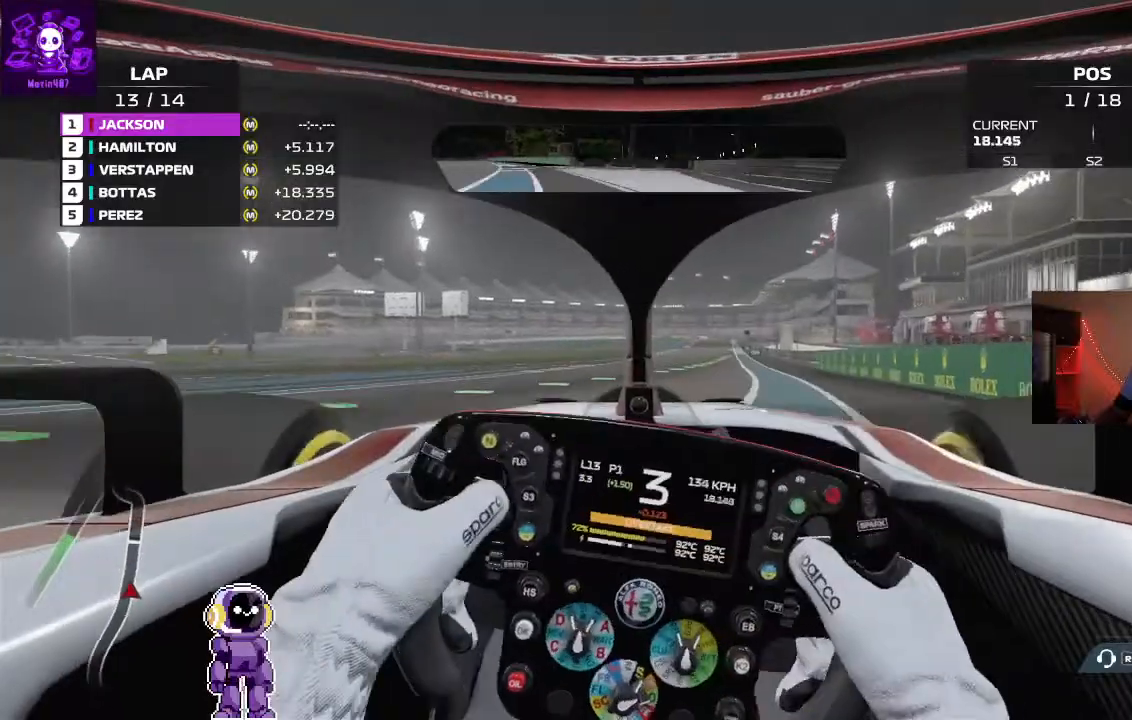
{"buttons": [], "left_stick": "down-left", "right_stick": "down", "events": [[233, "right_stick", "down"], [267, "left_stick", "center"], [400, "left_stick", "down-left"]]}
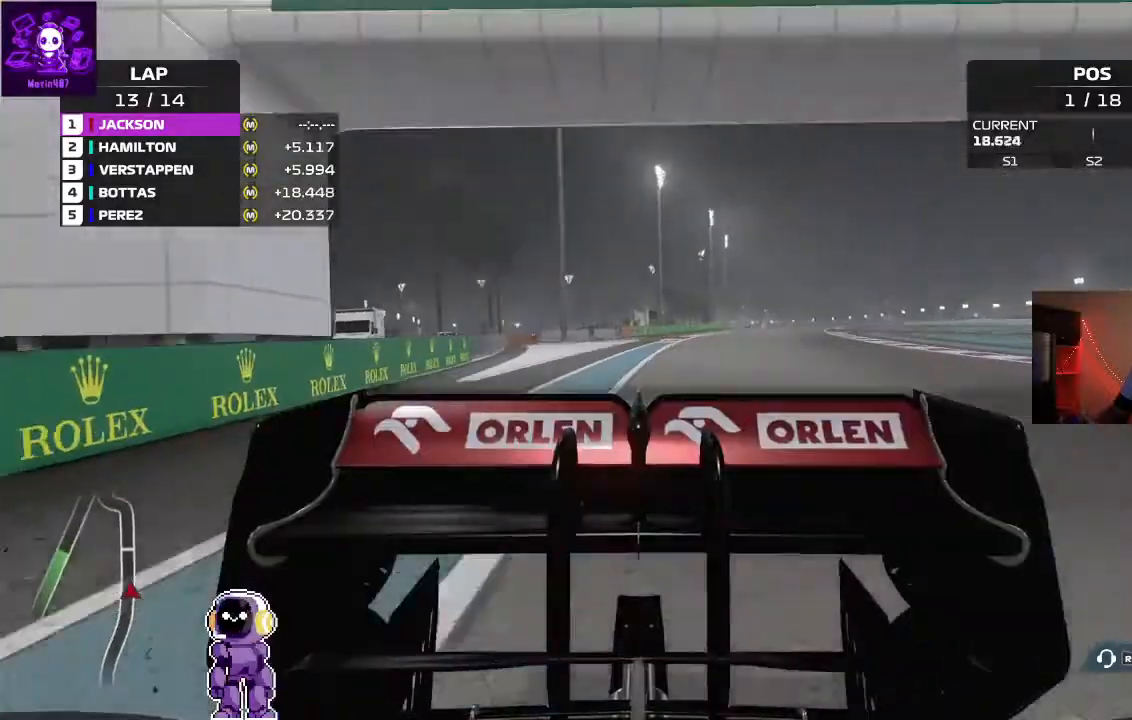
{"buttons": ["R2"], "left_stick": "center", "right_stick": "center", "events": [[100, "left_stick", "center"], [167, "R2", "down"], [233, "right_stick", "center"], [267, "left_stick", "right"], [500, "left_stick", "center"]]}
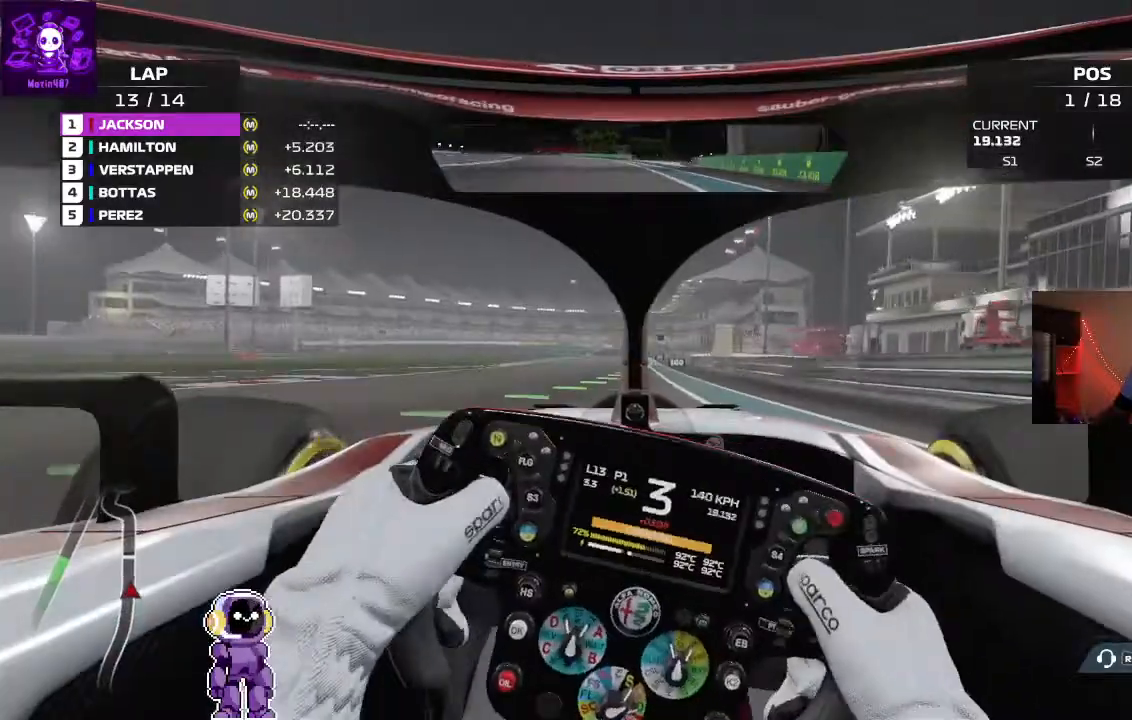
{"buttons": ["R2"], "left_stick": "center", "right_stick": "down", "events": [[100, "left_stick", "left"], [200, "right_stick", "down"], [400, "left_stick", "center"]]}
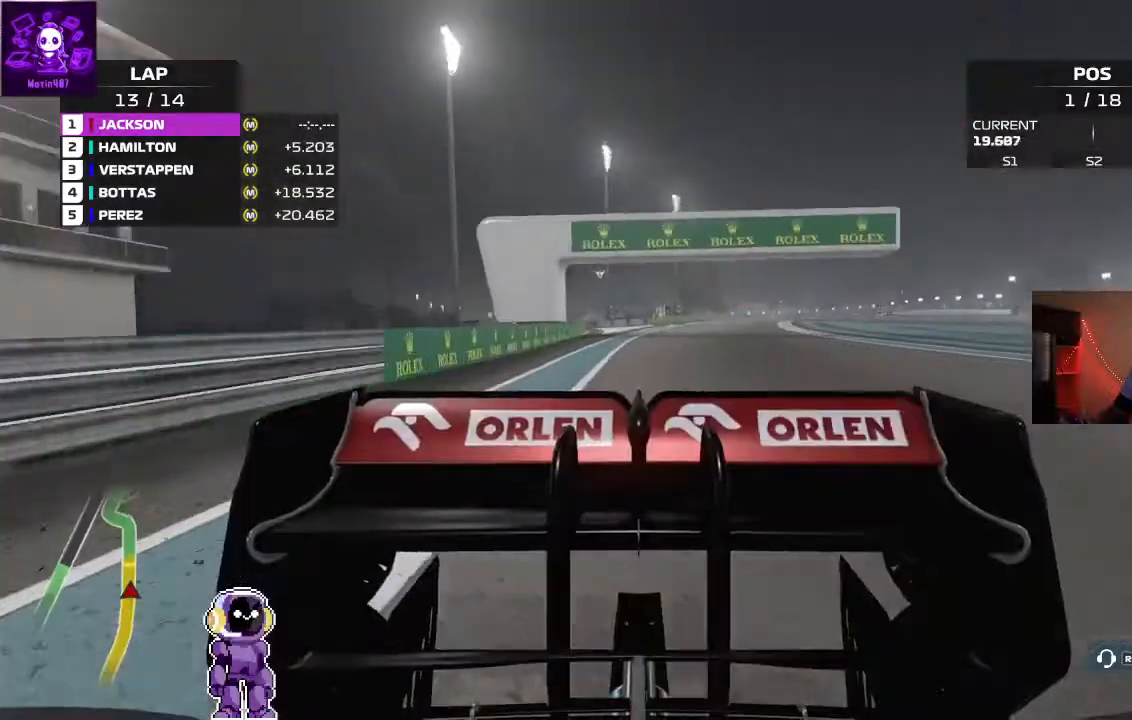
{"buttons": ["R2"], "left_stick": "center", "right_stick": "center", "events": [[233, "right_stick", "center"]]}
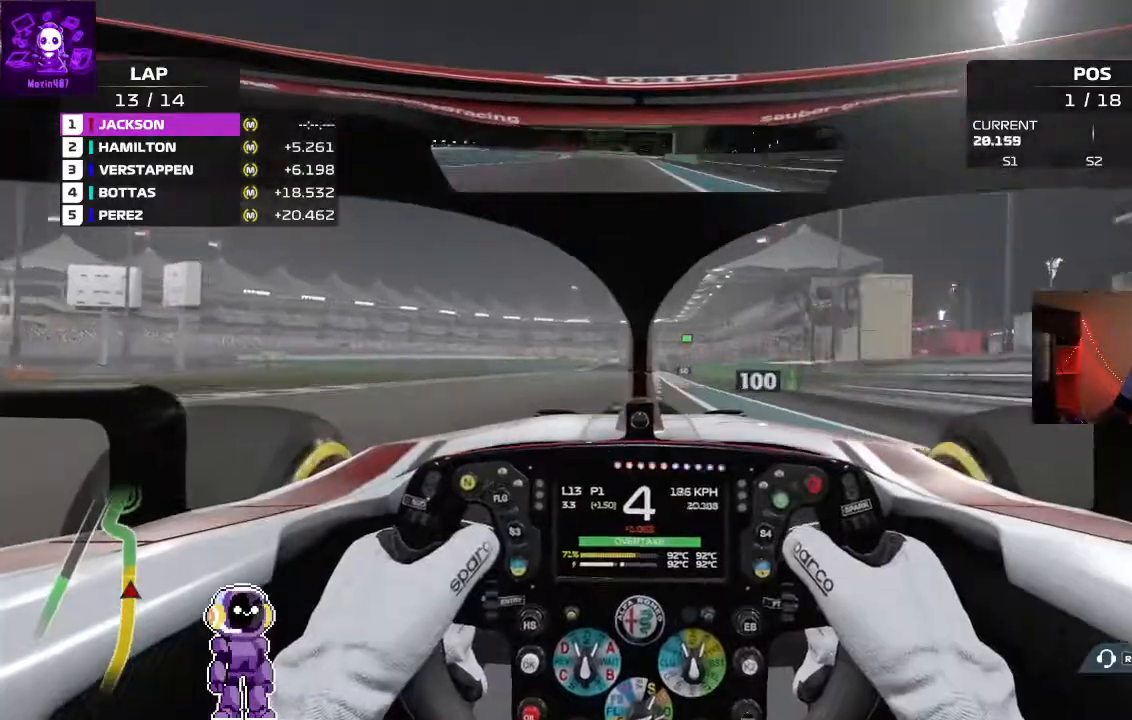
{"buttons": ["R2"], "left_stick": "center", "right_stick": "center", "events": [[133, "left_stick", "right"], [233, "left_stick", "center"]]}
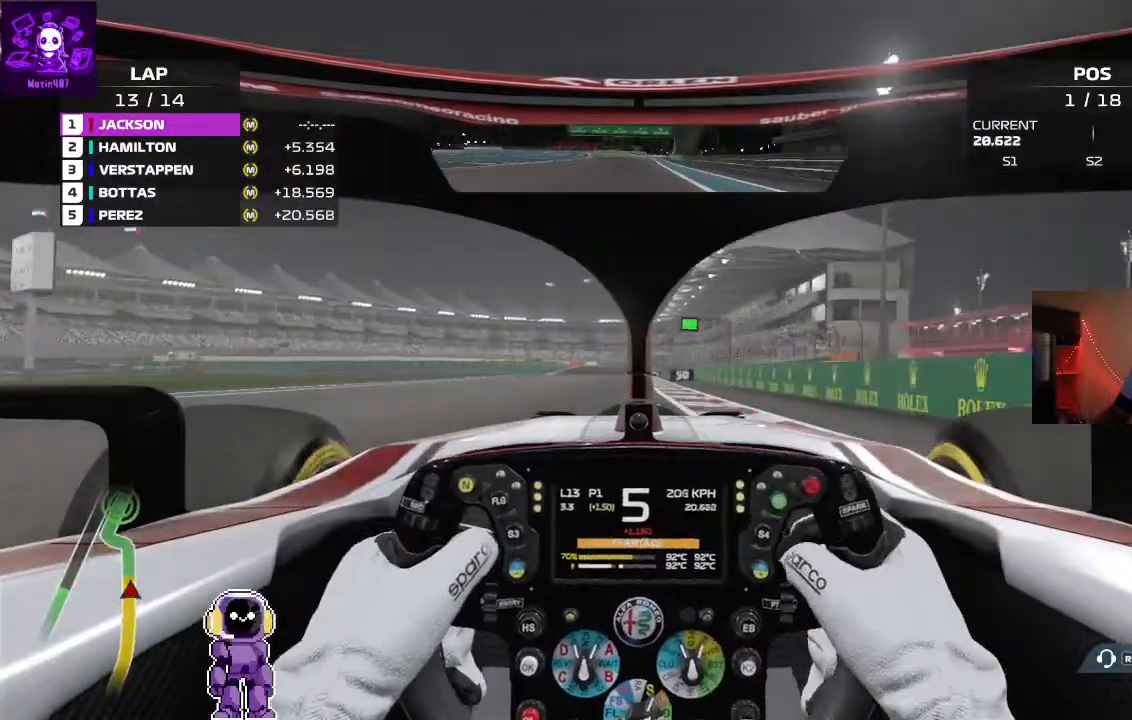
{"buttons": [], "left_stick": "center", "right_stick": "center", "events": [[100, "left_stick", "left"], [167, "left_stick", "down-left"], [333, "R2", "up"], [333, "left_stick", "center"]]}
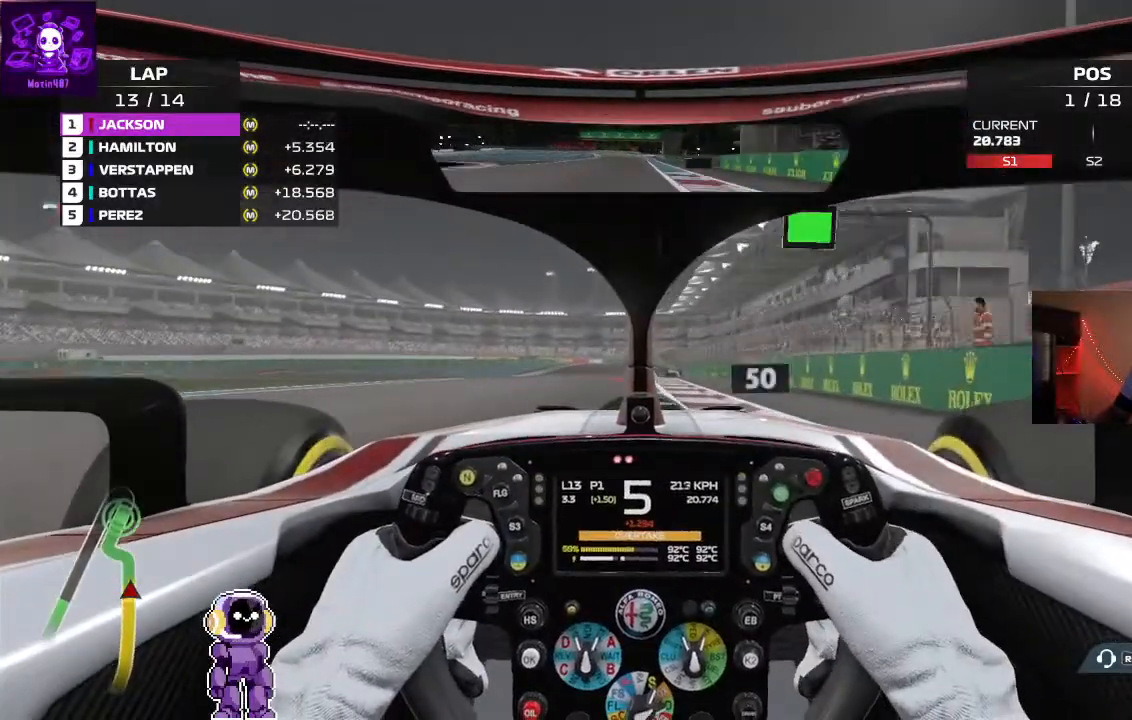
{"buttons": [], "left_stick": "center", "right_stick": "center", "events": [[167, "L2", "down"], [400, "L2", "up"]]}
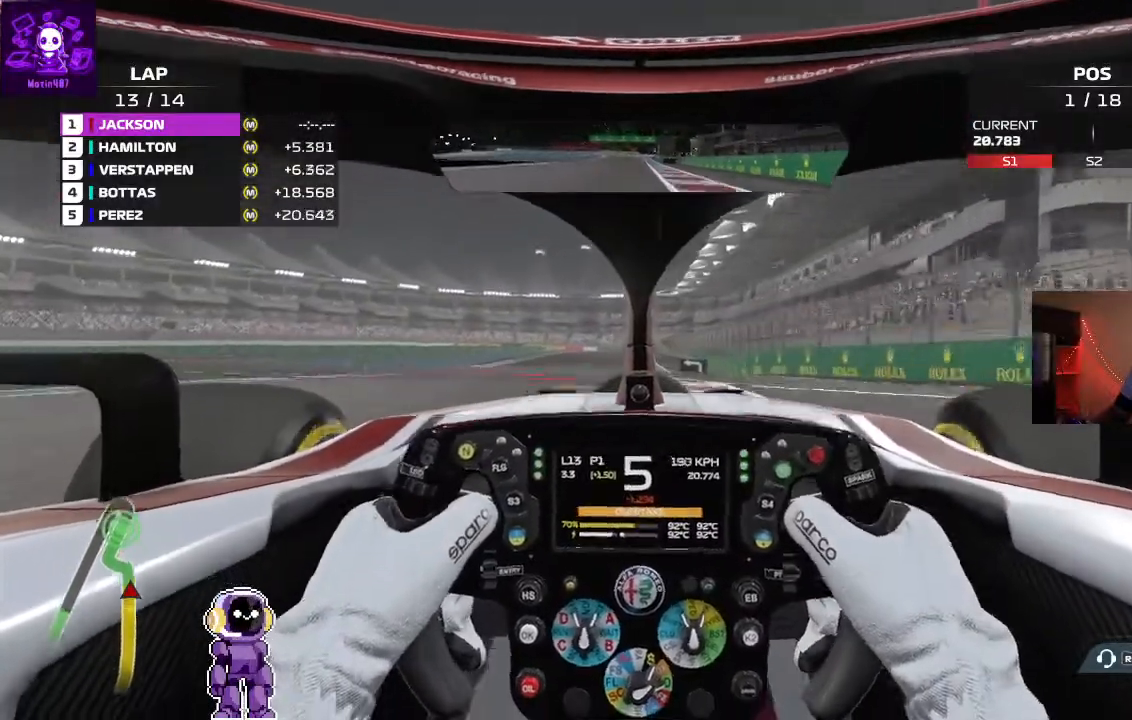
{"buttons": ["L2"], "left_stick": "left", "right_stick": "center", "events": [[33, "L2", "down"], [133, "L2", "up"], [233, "L2", "down"], [400, "L2", "up"], [467, "L2", "down"], [467, "left_stick", "left"]]}
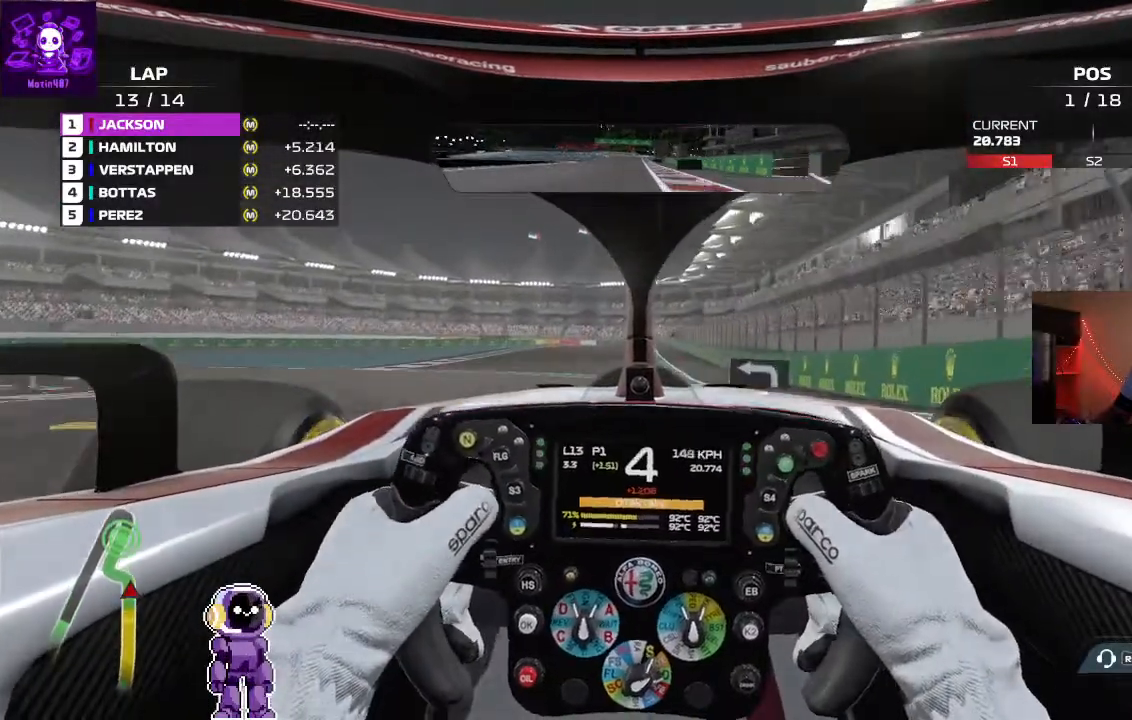
{"buttons": ["L2"], "left_stick": "down-left", "right_stick": "center", "events": [[133, "left_stick", "down-left"]]}
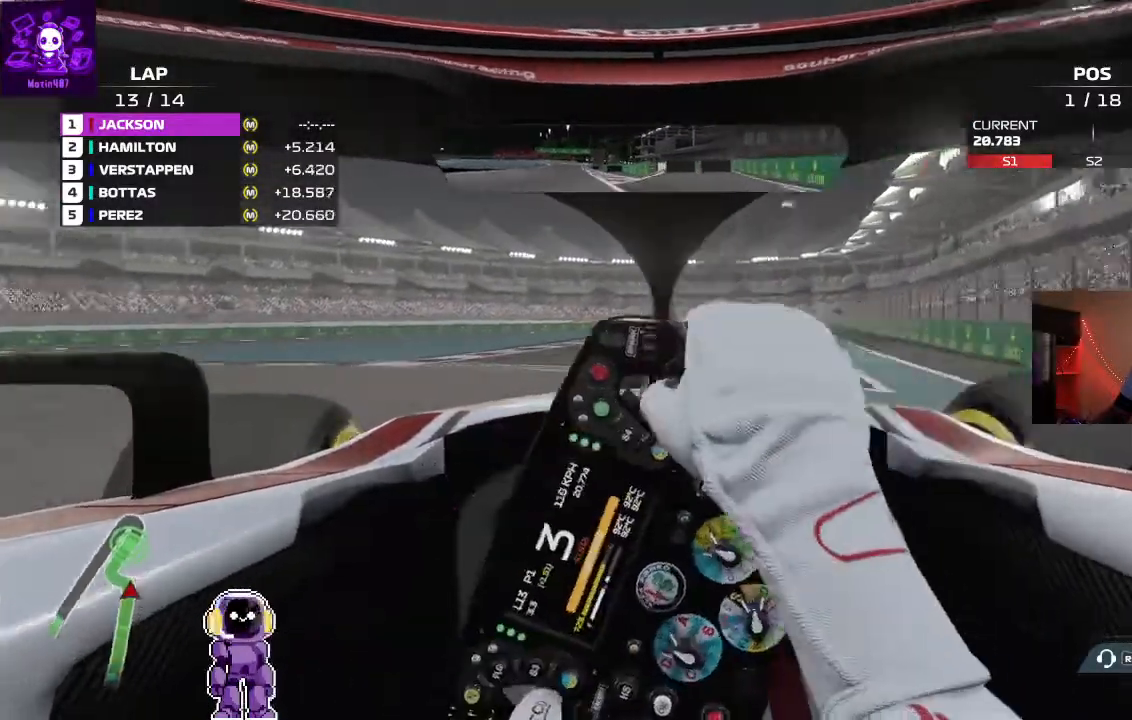
{"buttons": [], "left_stick": "down-left", "right_stick": "center", "events": [[400, "L2", "up"]]}
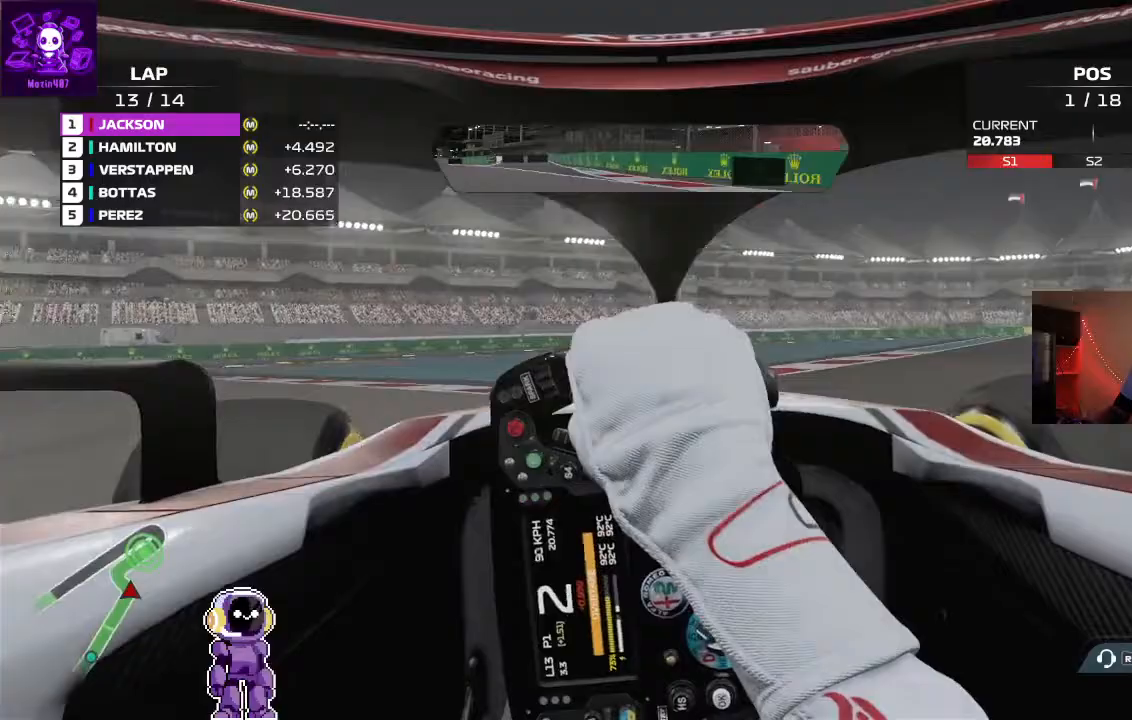
{"buttons": [], "left_stick": "down-left", "right_stick": "center", "events": [[100, "L2", "down"], [400, "L2", "up"]]}
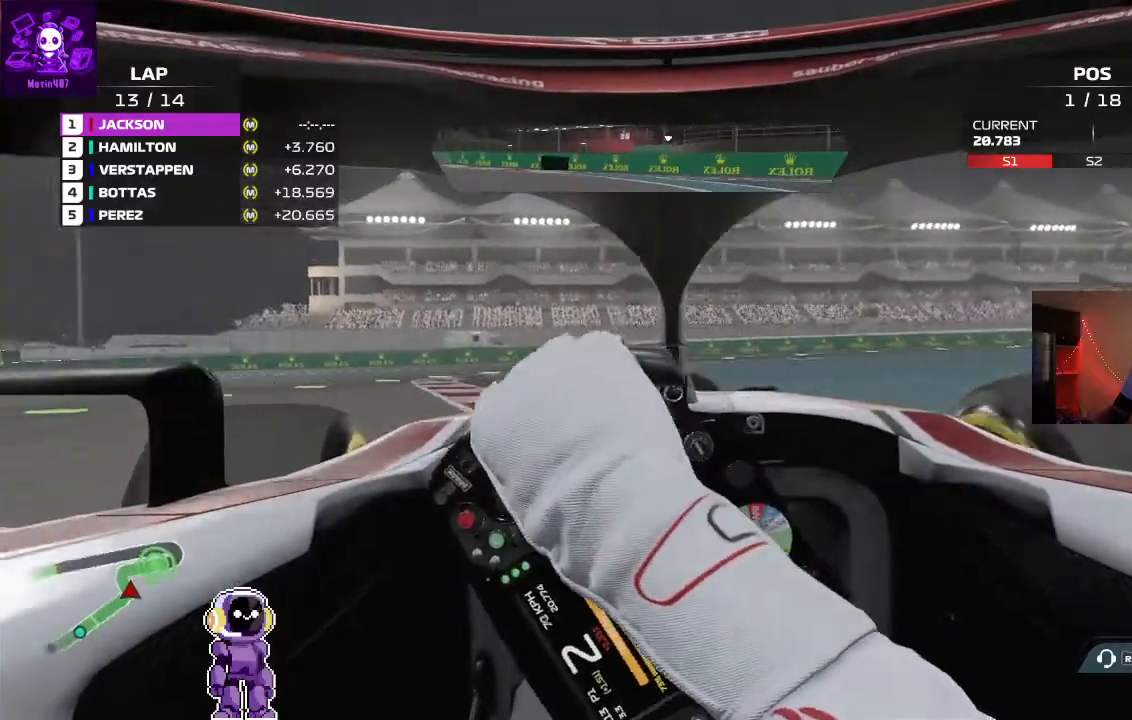
{"buttons": [], "left_stick": "down-left", "right_stick": "center", "events": []}
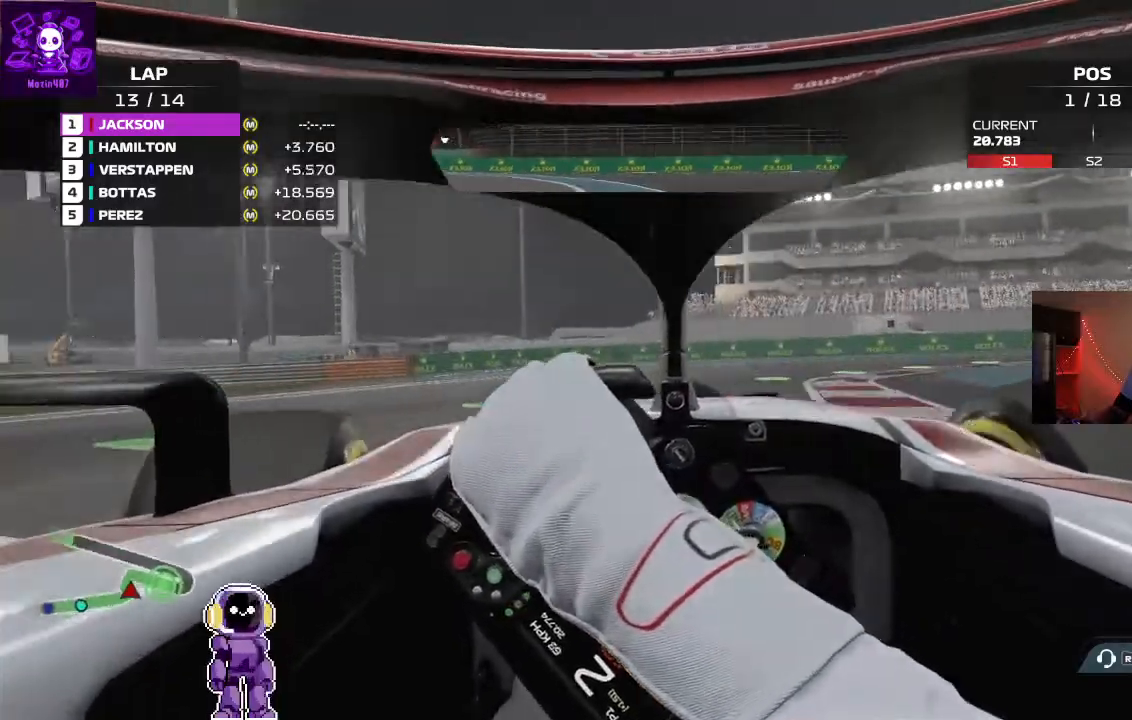
{"buttons": [], "left_stick": "right", "right_stick": "center", "events": [[100, "R2", "down"], [200, "left_stick", "center"], [300, "left_stick", "right"], [367, "R2", "up"]]}
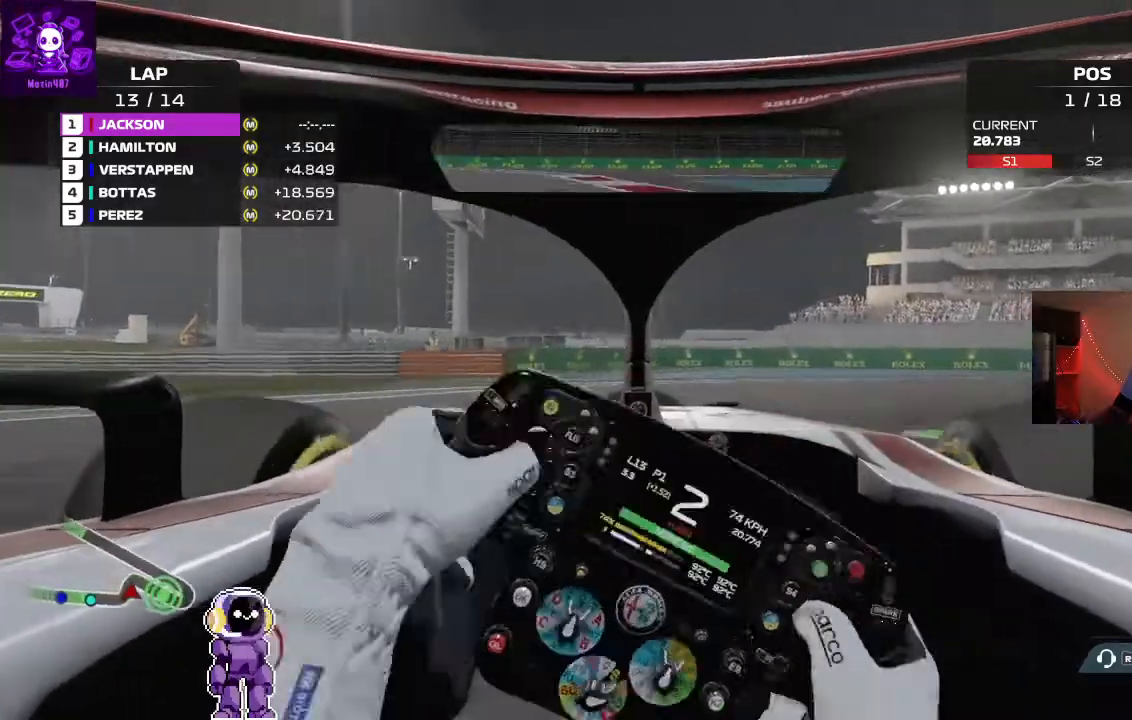
{"buttons": [], "left_stick": "right", "right_stick": "center", "events": [[433, "R2", "down"], [500, "R2", "up"]]}
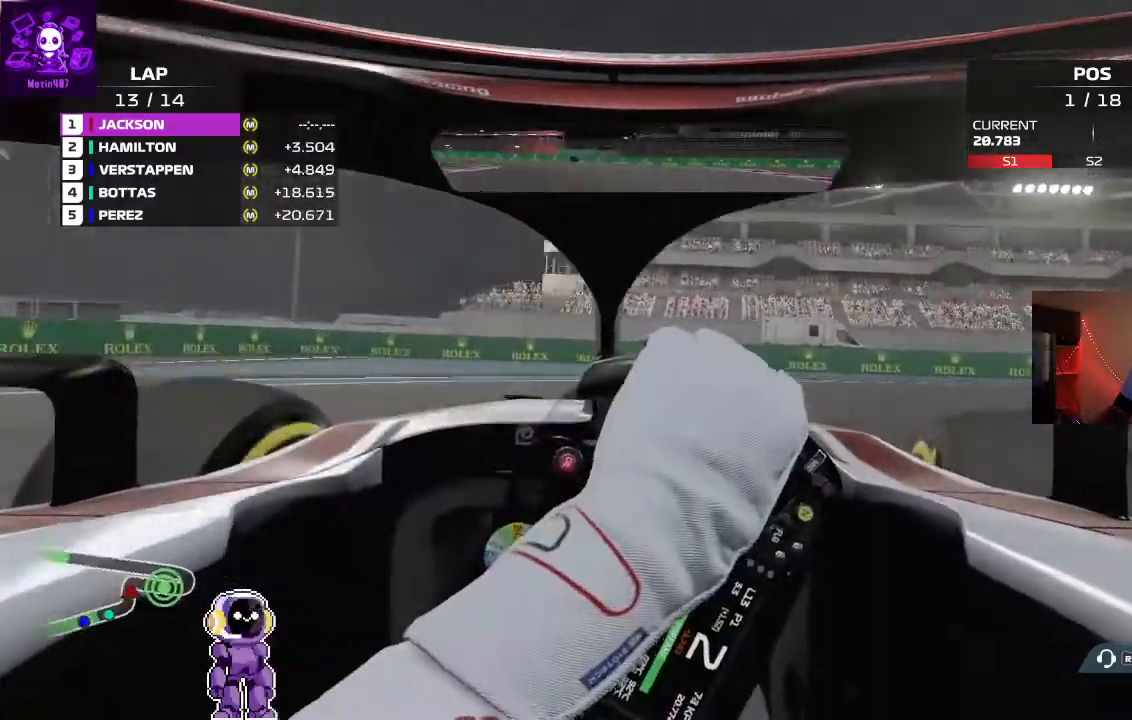
{"buttons": [], "left_stick": "right", "right_stick": "center"}
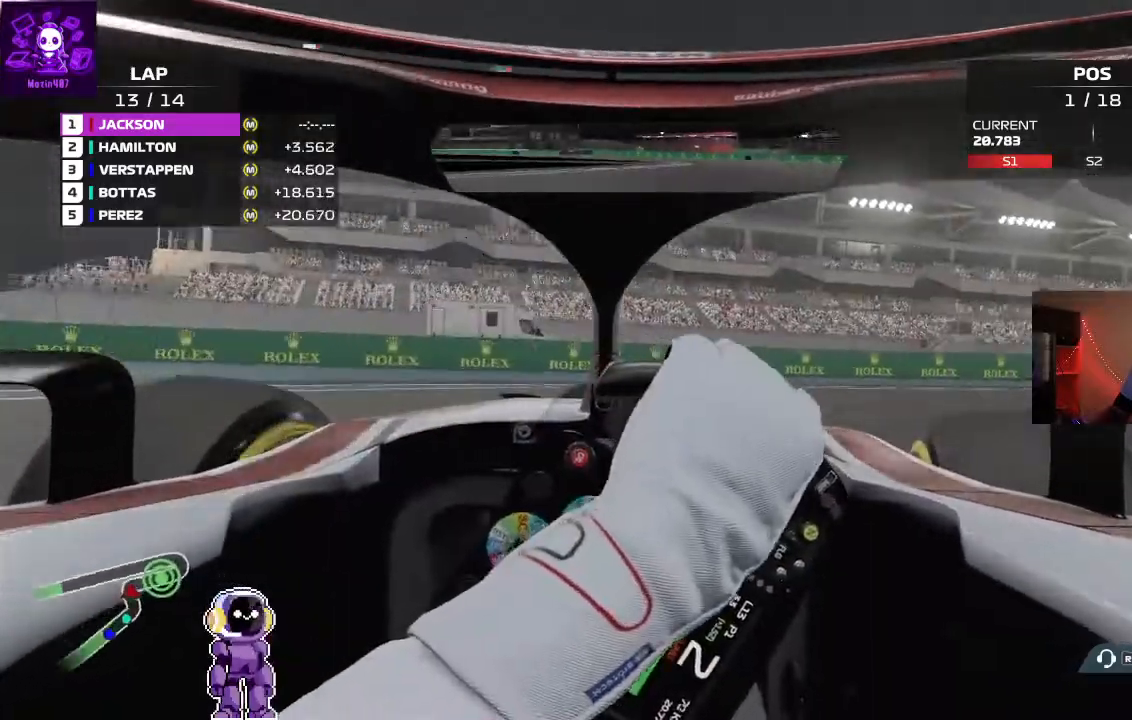
{"buttons": ["R2"], "left_stick": "right", "right_stick": "center"}